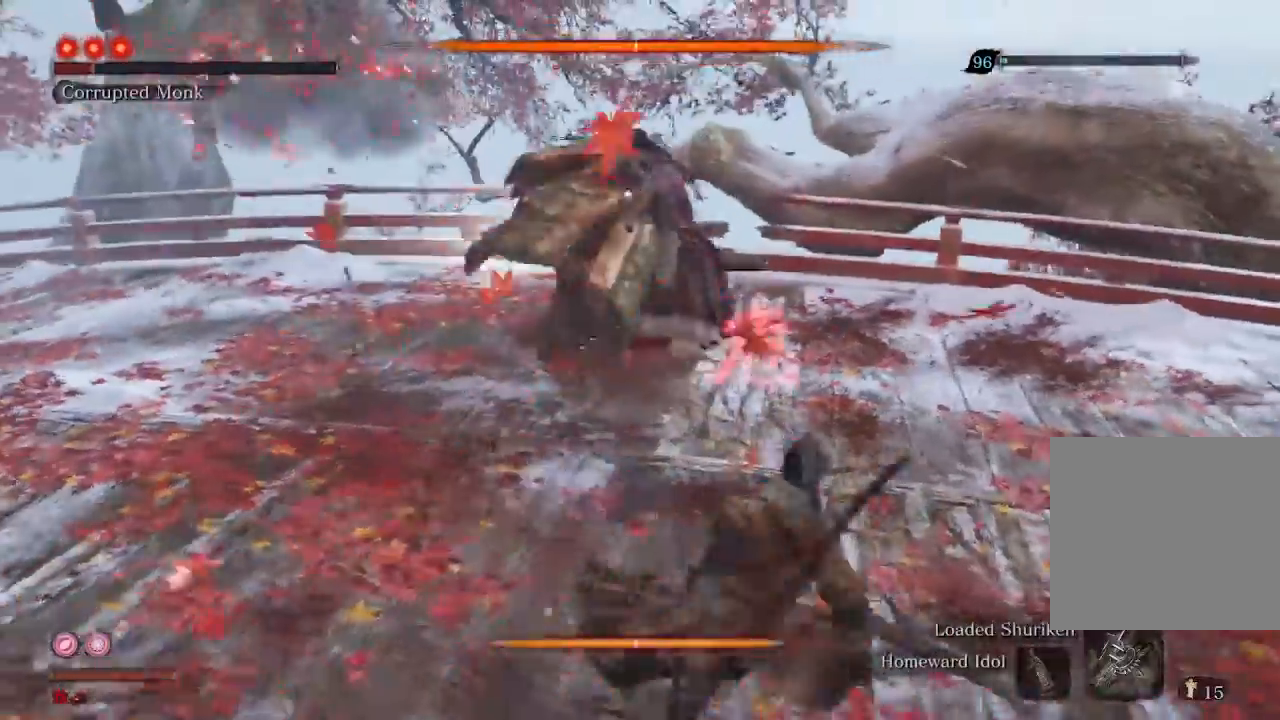
Gameplay with a controller (Xbox layout); each line is a JSON object with the inputs held at the frame after it. "events" lists button and stick changes between this image and that frame as [ms after this image, input, new state], when the widget could be followed in between. Not read: L3.
{"buttons": [], "left_stick": "right", "right_stick": "center", "events": [[67, "R2", "up"]]}
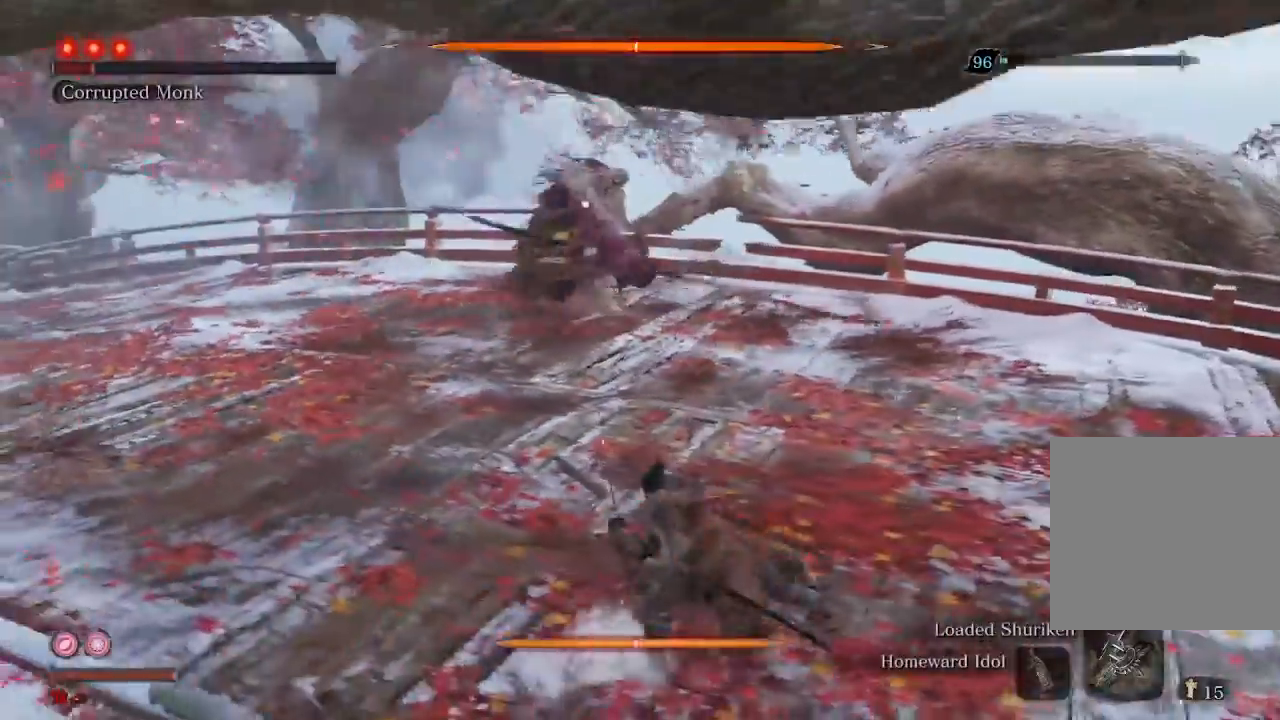
{"buttons": [], "left_stick": "right", "right_stick": "center", "events": []}
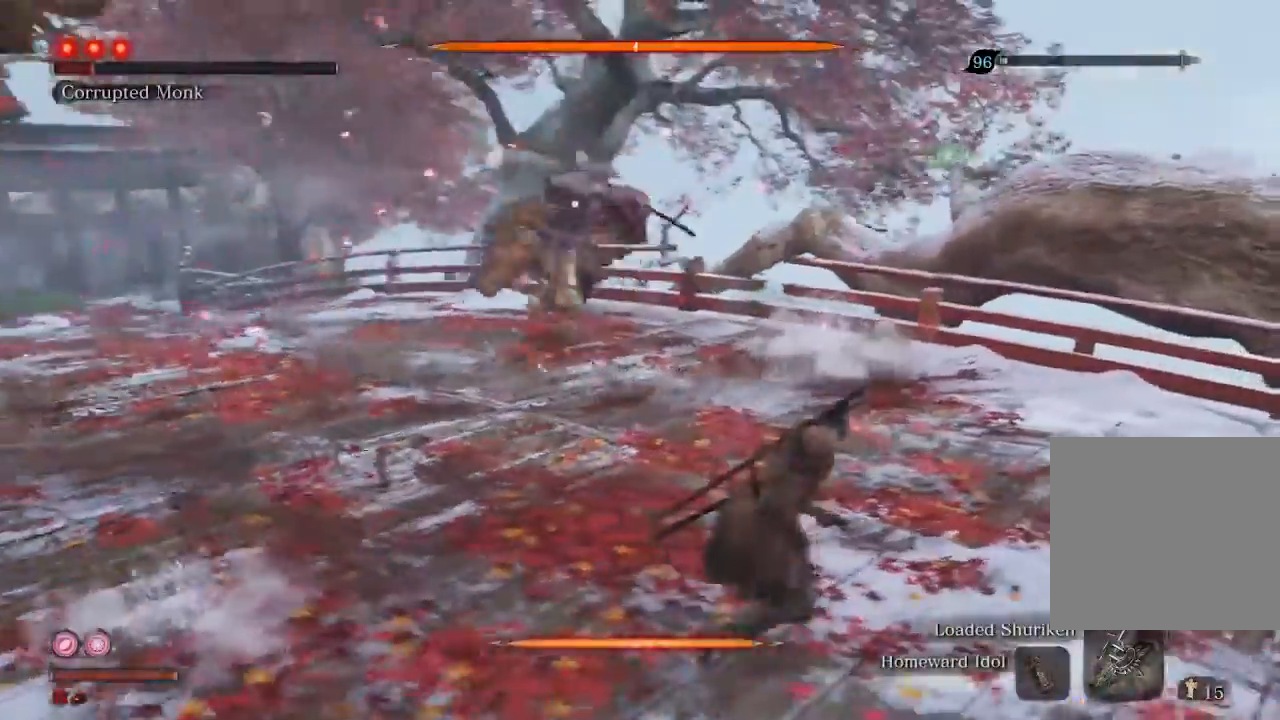
{"buttons": [], "left_stick": "up-left", "right_stick": "center", "events": [[100, "left_stick", "up-right"], [300, "left_stick", "up"], [467, "left_stick", "up-left"]]}
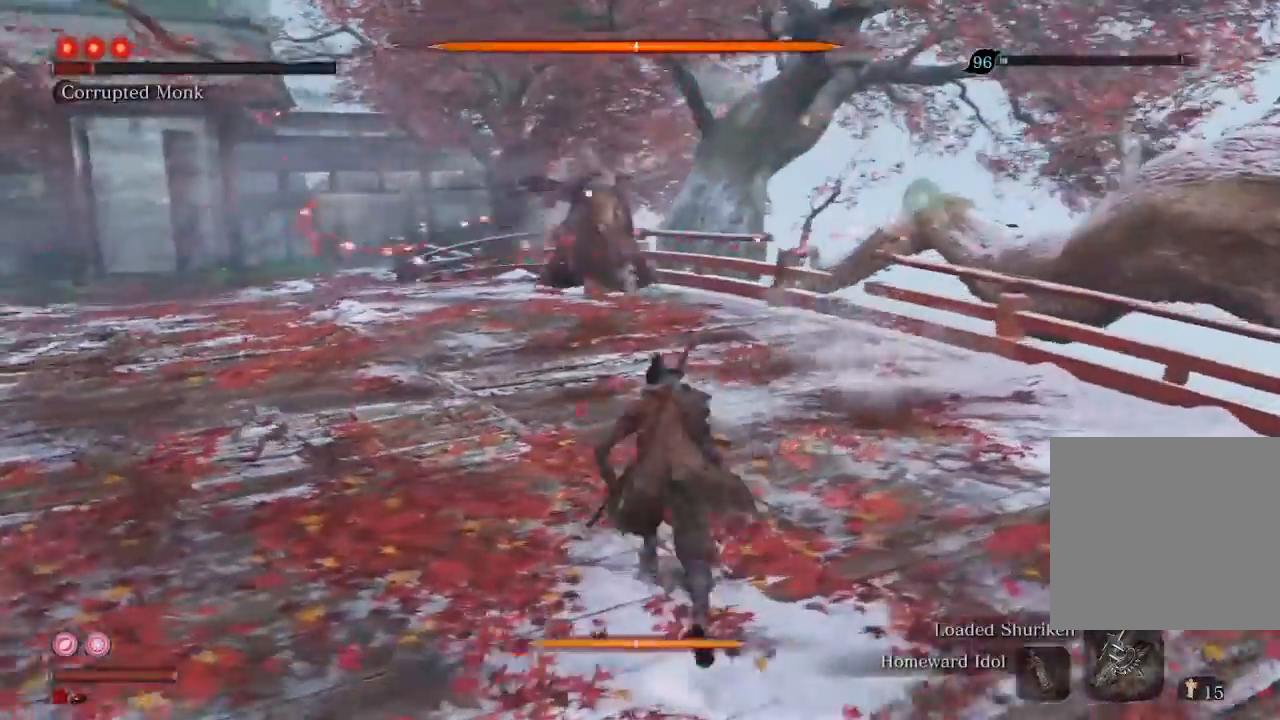
{"buttons": [], "left_stick": "up", "right_stick": "center", "events": [[267, "left_stick", "up"]]}
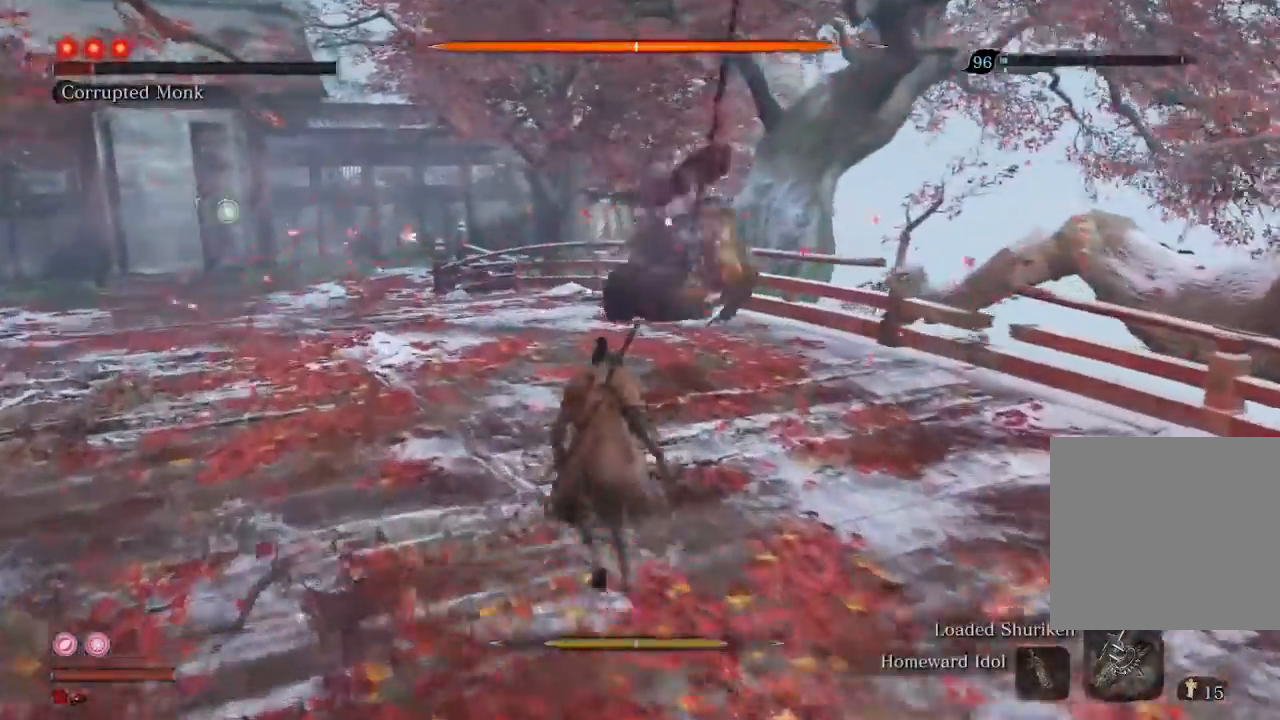
{"buttons": [], "left_stick": "up-right", "right_stick": "center", "events": [[33, "left_stick", "up-right"]]}
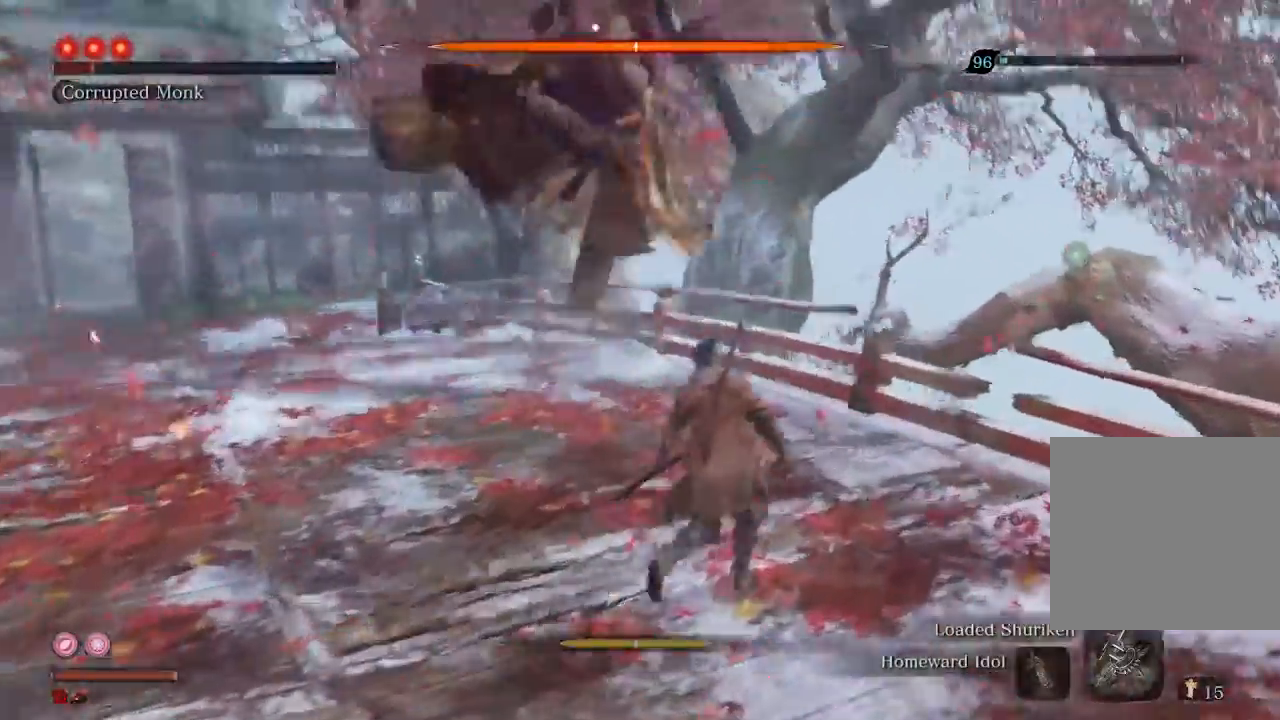
{"buttons": [], "left_stick": "up-right", "right_stick": "center", "events": []}
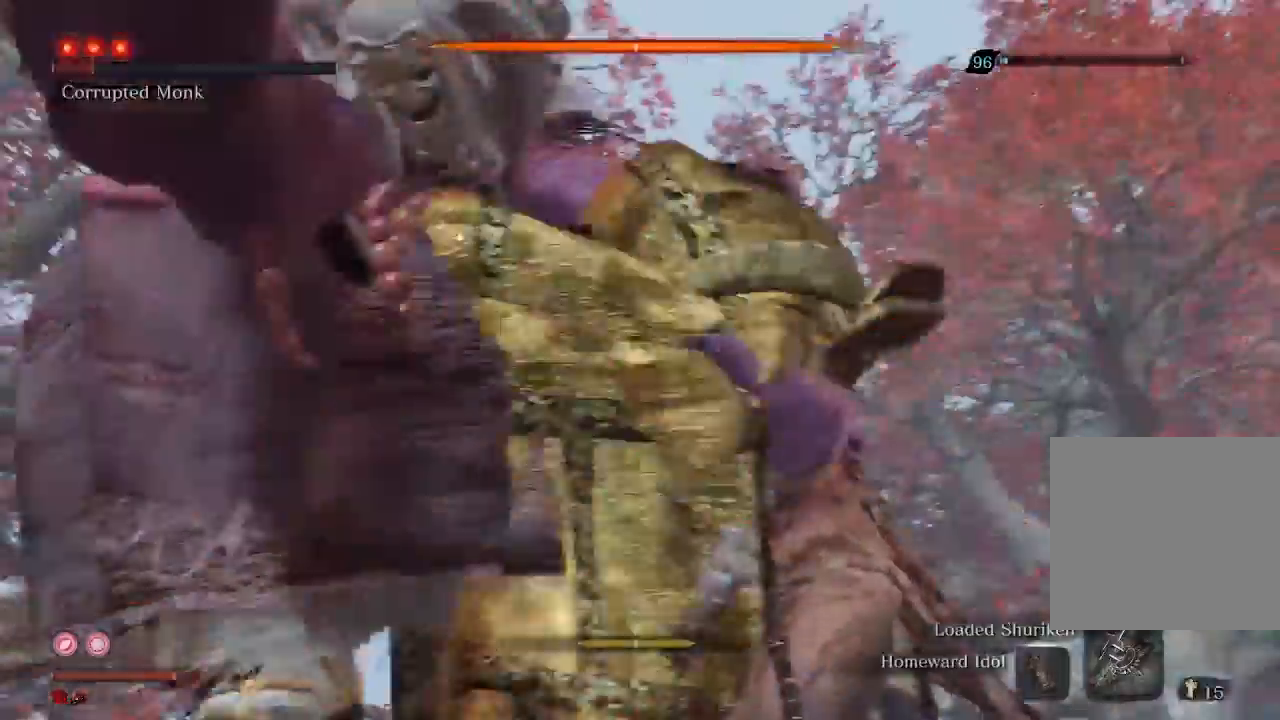
{"buttons": [], "left_stick": "center", "right_stick": "center", "events": [[167, "R1", "down"], [200, "R1", "up"], [367, "R1", "down"], [433, "left_stick", "center"], [467, "R1", "up"]]}
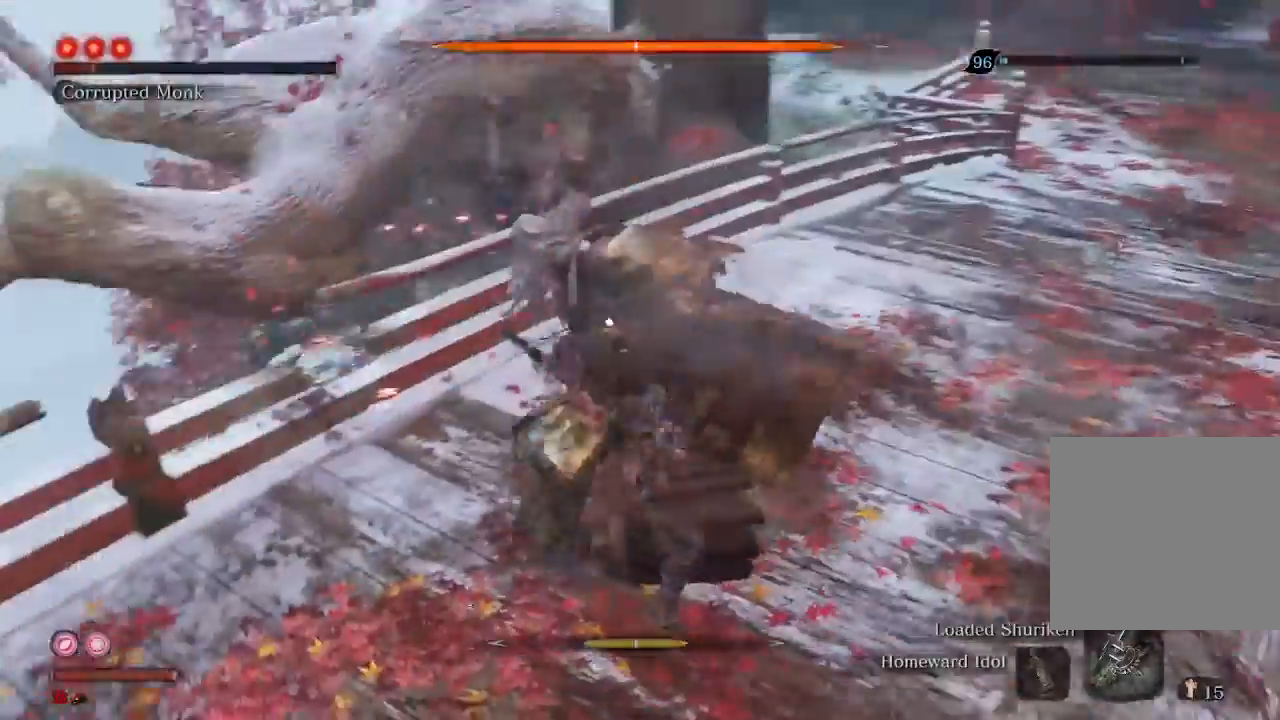
{"buttons": [], "left_stick": "center", "right_stick": "center", "events": [[67, "R1", "down"], [167, "R1", "up"], [233, "R1", "down"], [333, "R1", "up"], [400, "R1", "down"], [500, "R1", "up"]]}
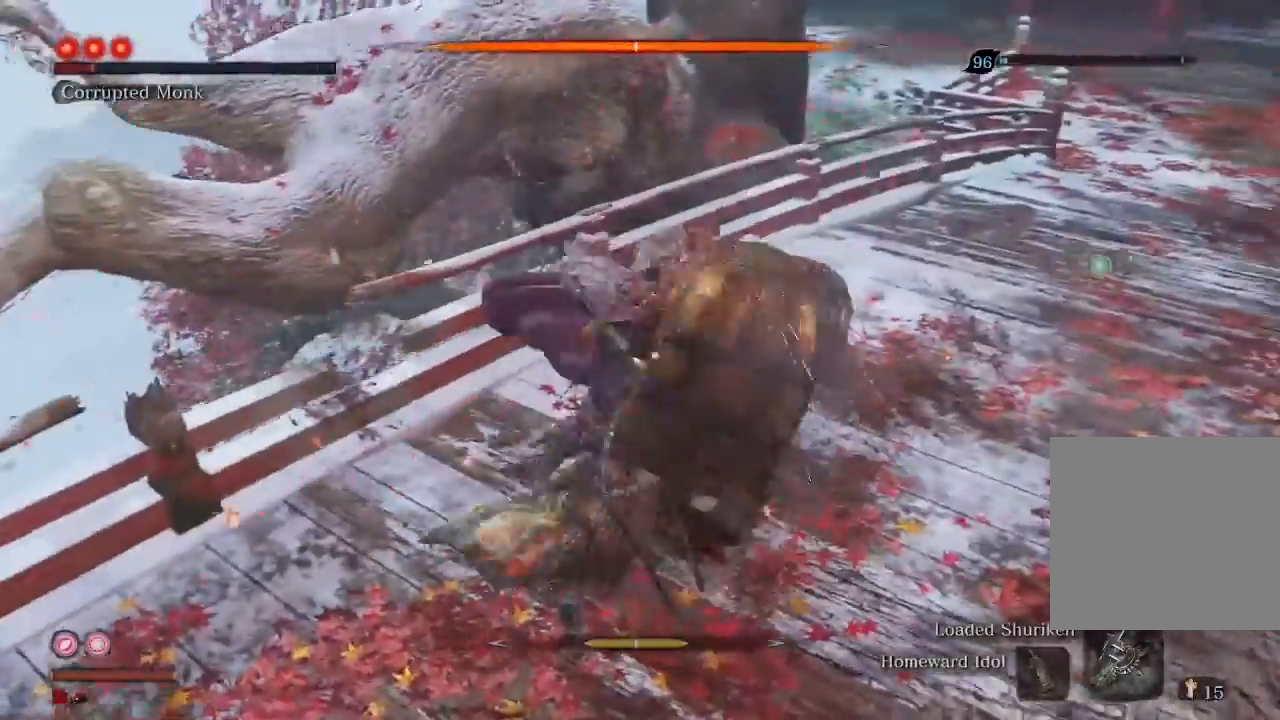
{"buttons": ["R1"], "left_stick": "center", "right_stick": "center", "events": [[100, "R1", "down"], [167, "R1", "up"], [300, "R1", "down"], [400, "R1", "up"], [467, "R1", "down"]]}
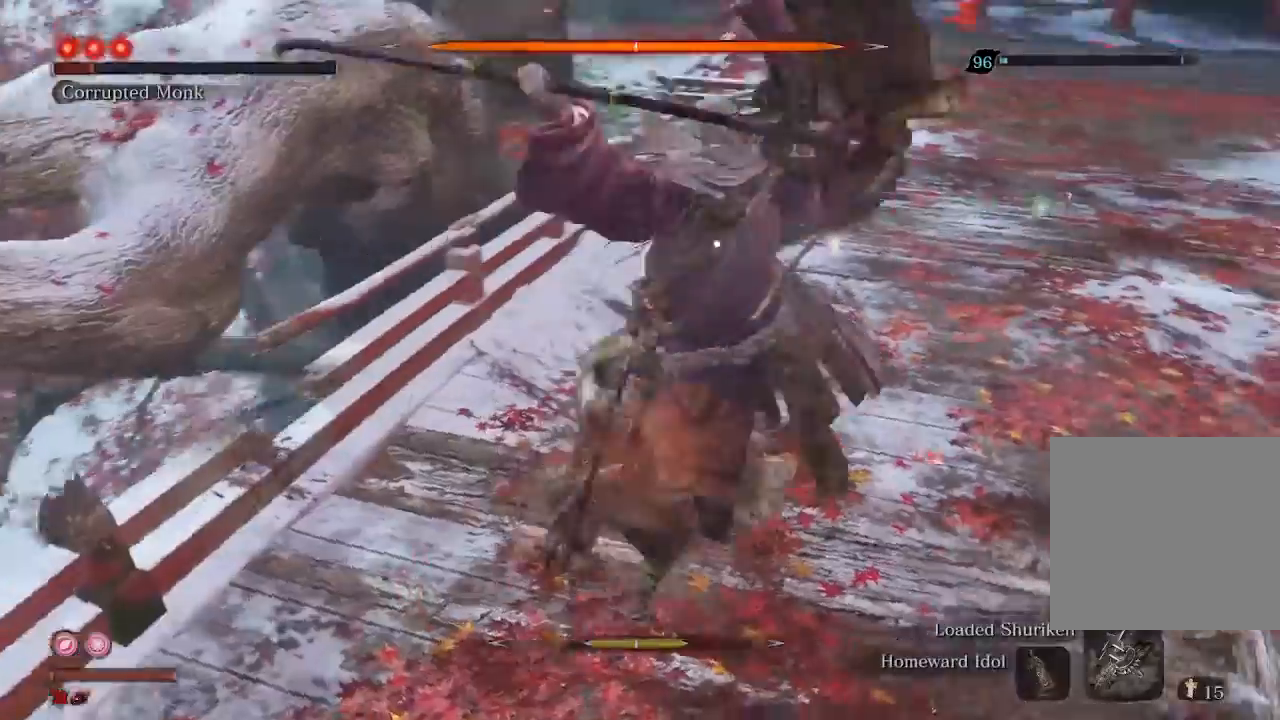
{"buttons": [], "left_stick": "up", "right_stick": "center", "events": [[67, "R1", "up"], [167, "R1", "down"], [233, "R1", "up"], [433, "left_stick", "up"]]}
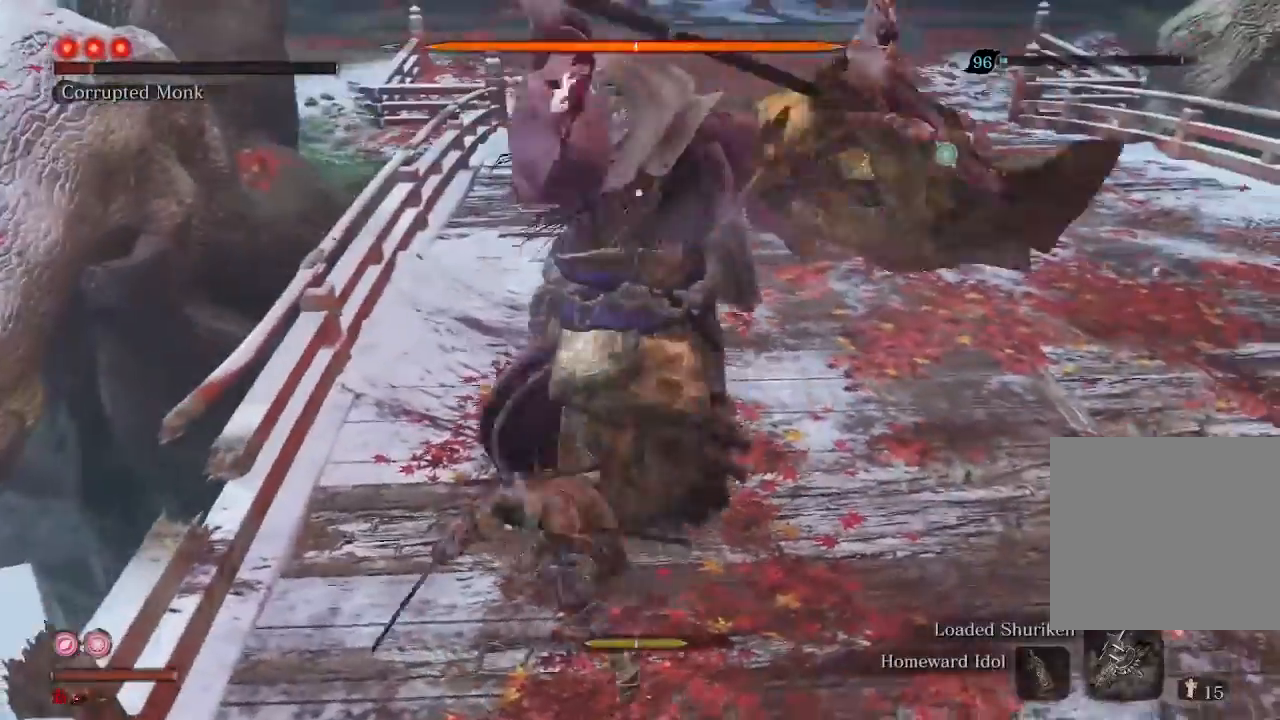
{"buttons": [], "left_stick": "up", "right_stick": "center", "events": [[33, "R1", "down"], [100, "R1", "up"]]}
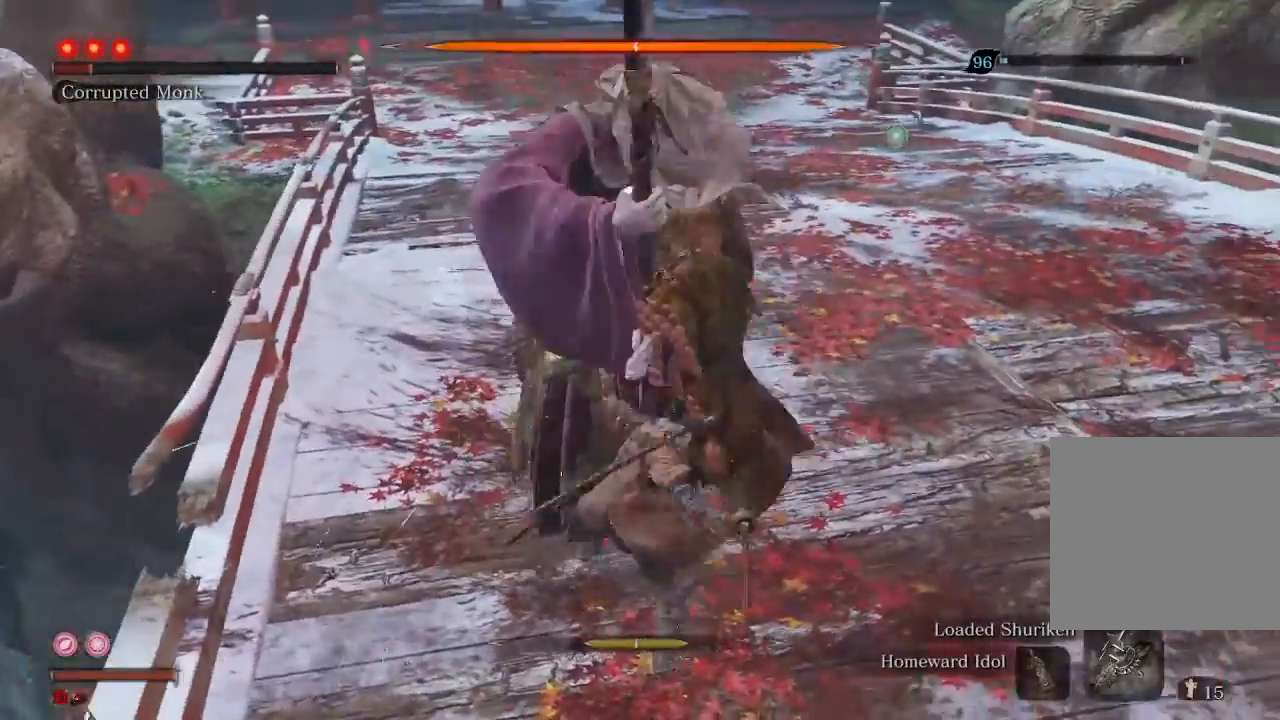
{"buttons": [], "left_stick": "center", "right_stick": "center", "events": [[467, "left_stick", "center"]]}
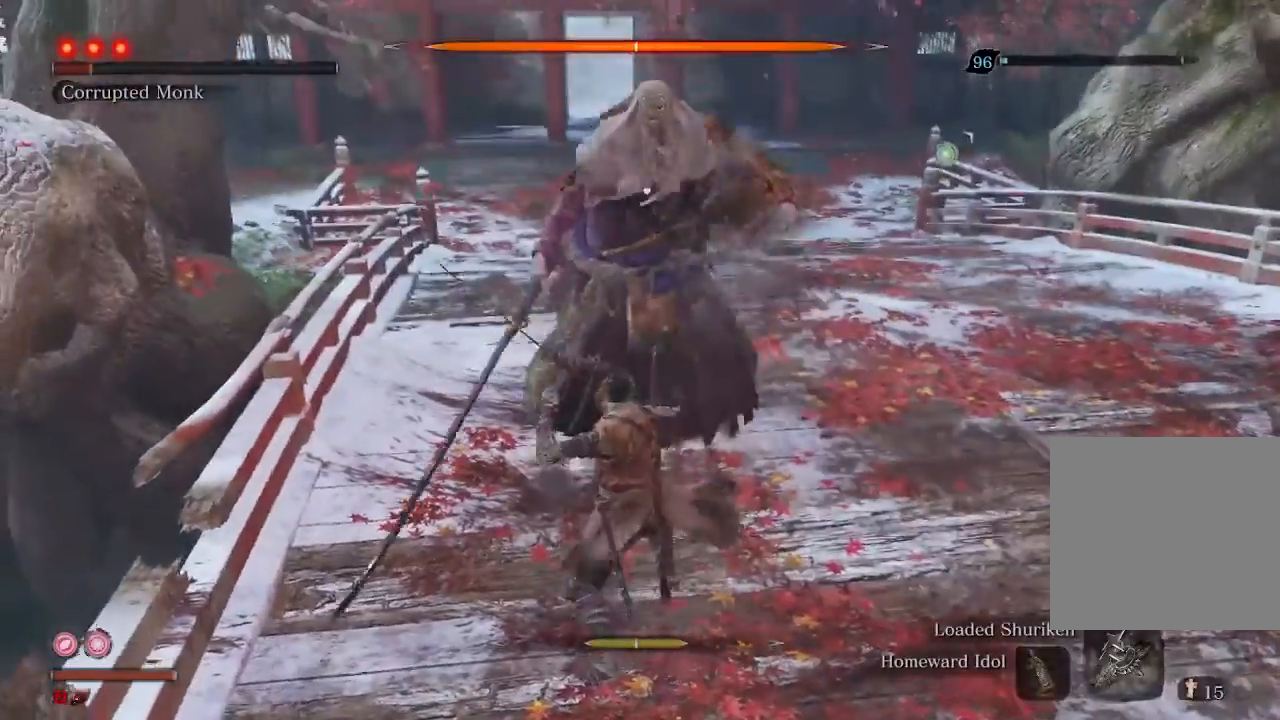
{"buttons": [], "left_stick": "center", "right_stick": "center", "events": []}
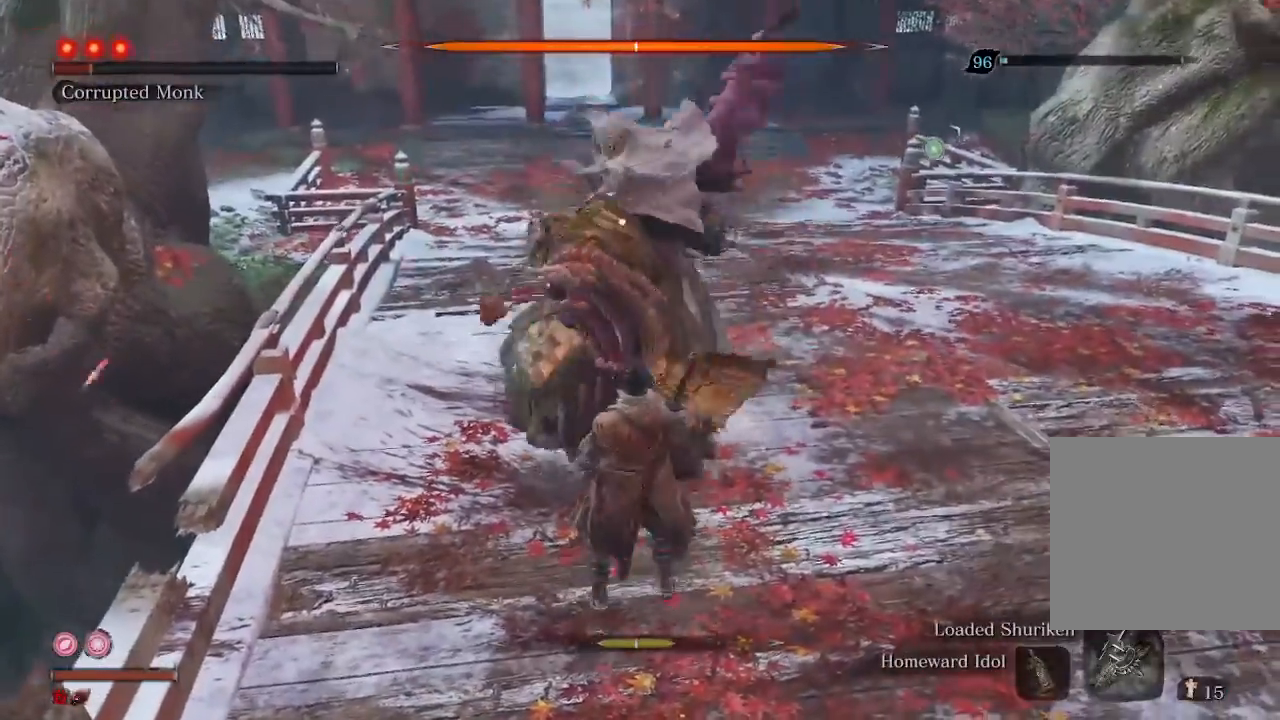
{"buttons": [], "left_stick": "center", "right_stick": "center", "events": []}
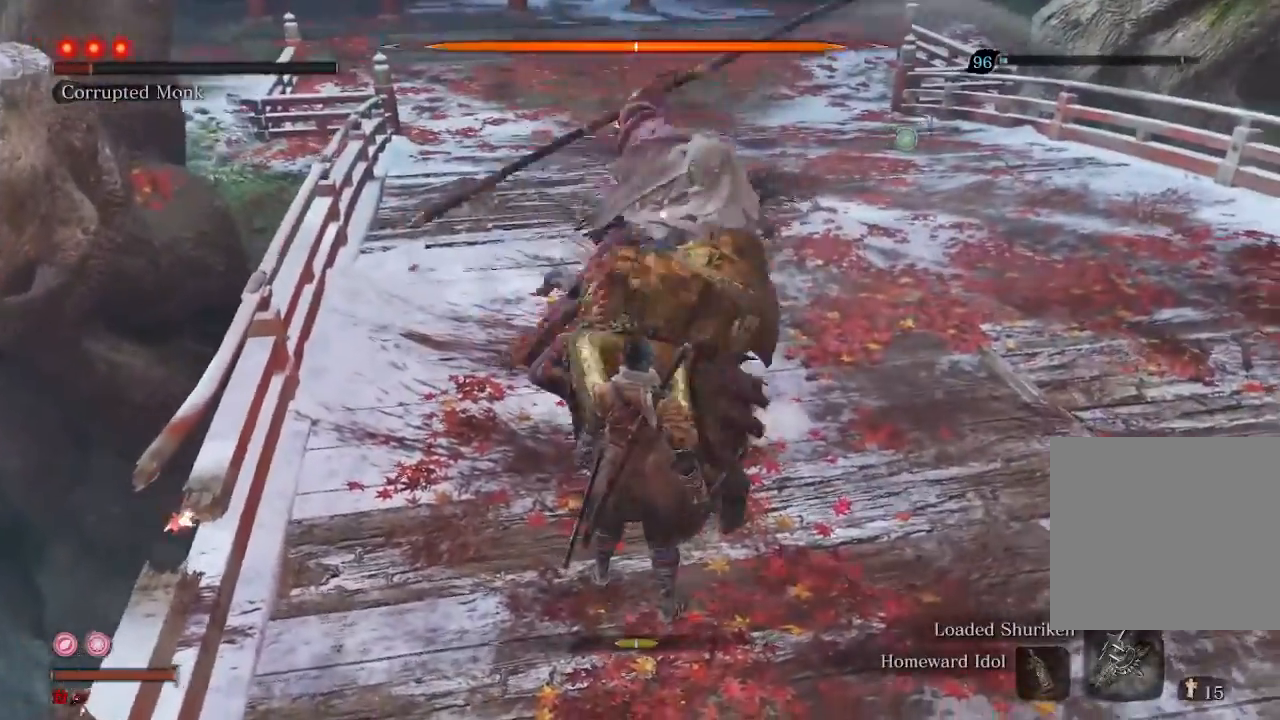
{"buttons": [], "left_stick": "center", "right_stick": "center", "events": [[67, "L1", "down"], [167, "L1", "up"]]}
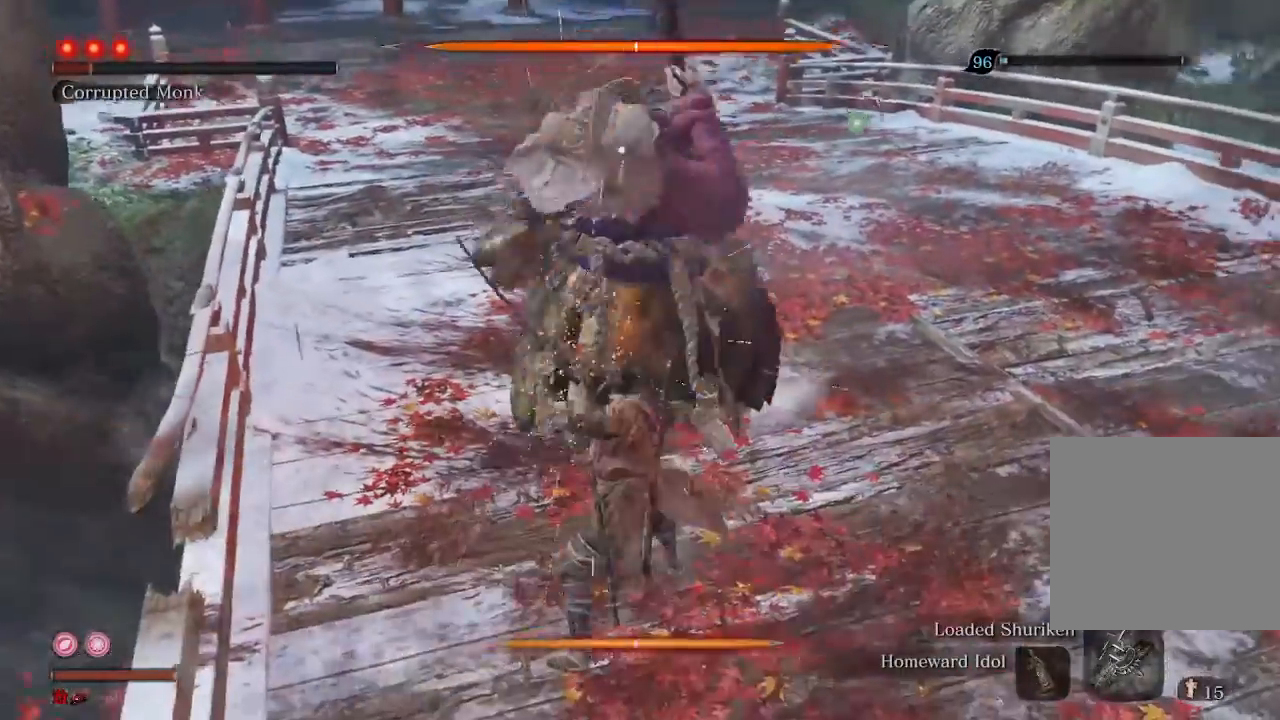
{"buttons": ["L1"], "left_stick": "center", "right_stick": "center", "events": [[500, "L1", "down"]]}
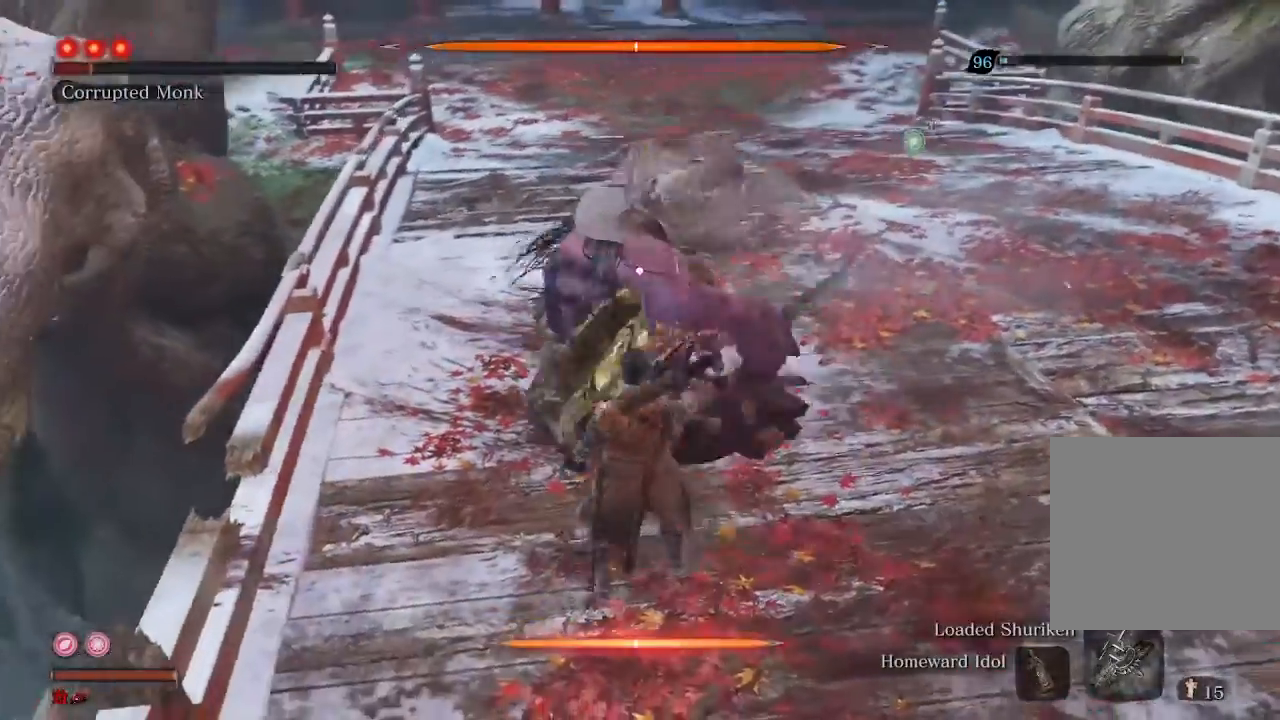
{"buttons": [], "left_stick": "center", "right_stick": "center", "events": [[67, "L1", "up"]]}
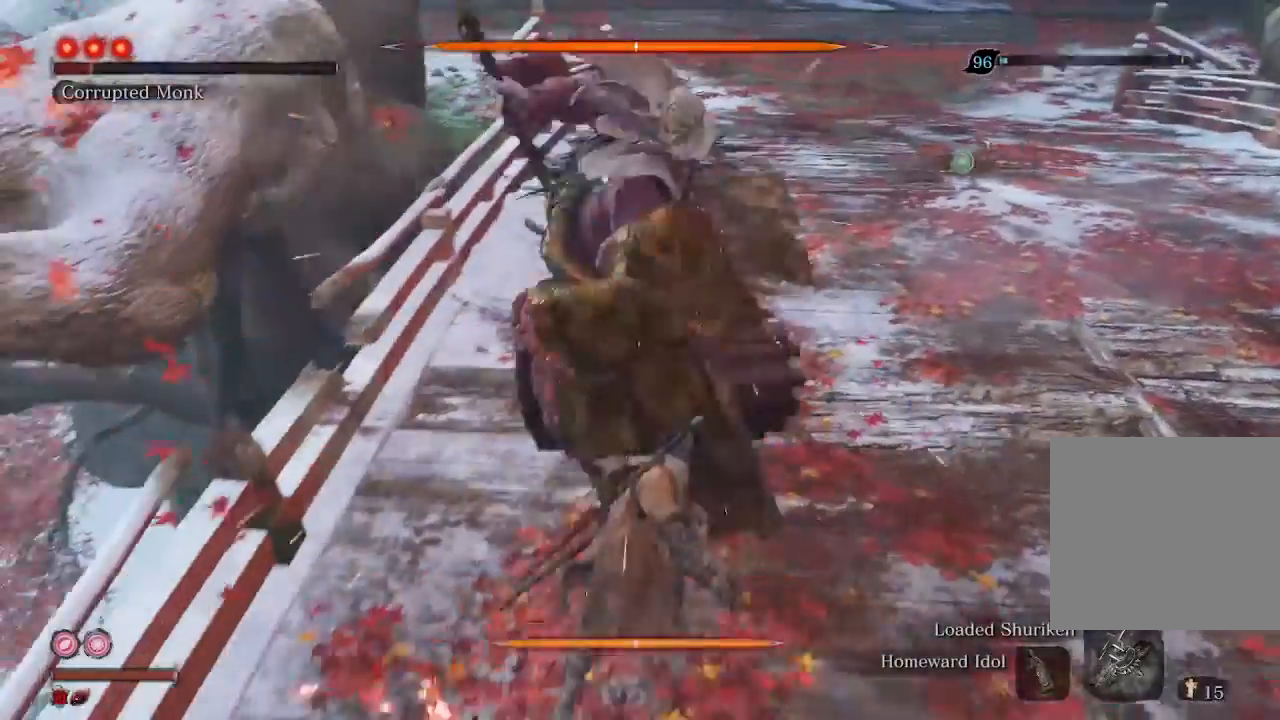
{"buttons": ["A"], "left_stick": "up", "right_stick": "center", "events": [[433, "left_stick", "up"], [467, "A", "down"]]}
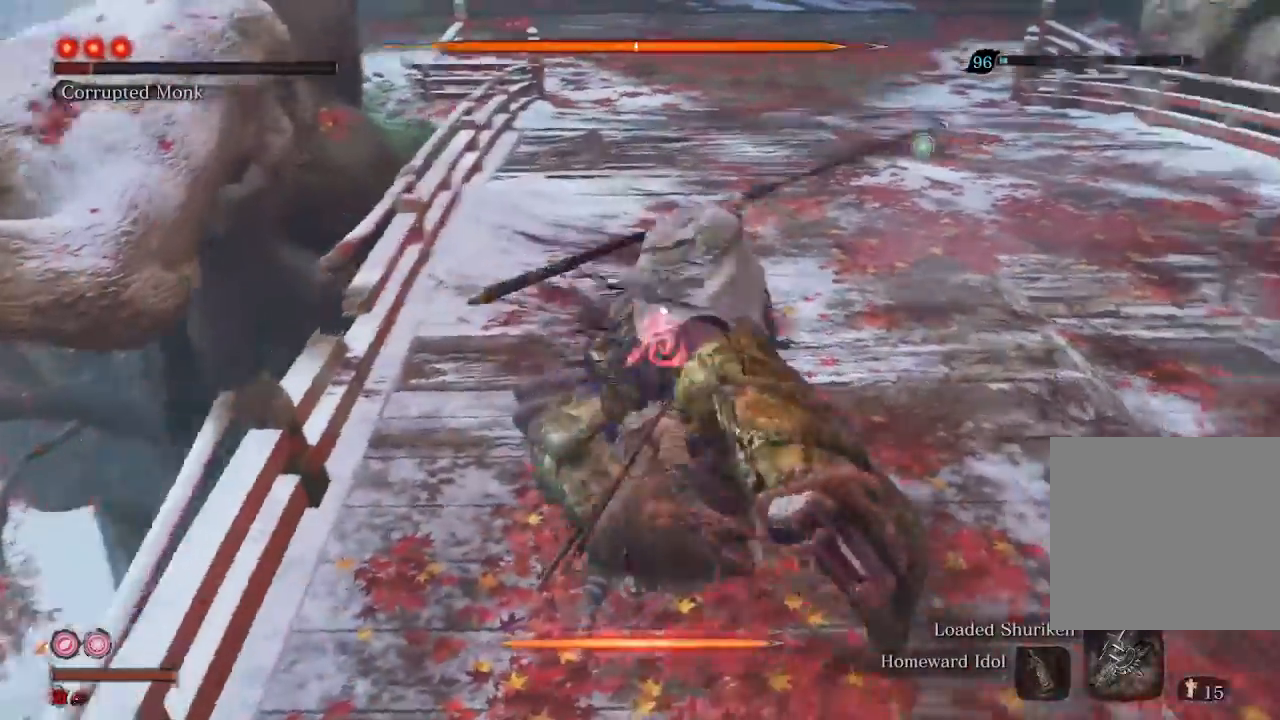
{"buttons": [], "left_stick": "center", "right_stick": "center", "events": [[67, "A", "up"], [133, "A", "down"], [233, "A", "up"], [467, "left_stick", "center"]]}
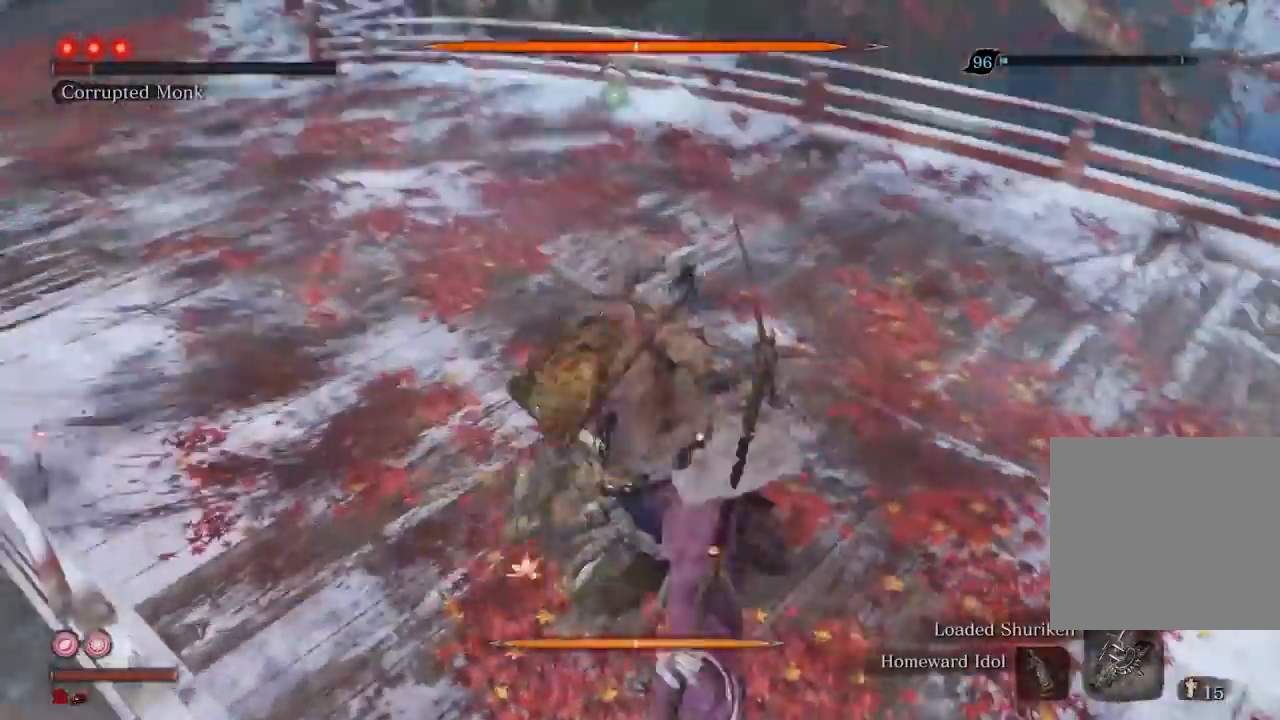
{"buttons": [], "left_stick": "up", "right_stick": "center", "events": [[300, "left_stick", "up"]]}
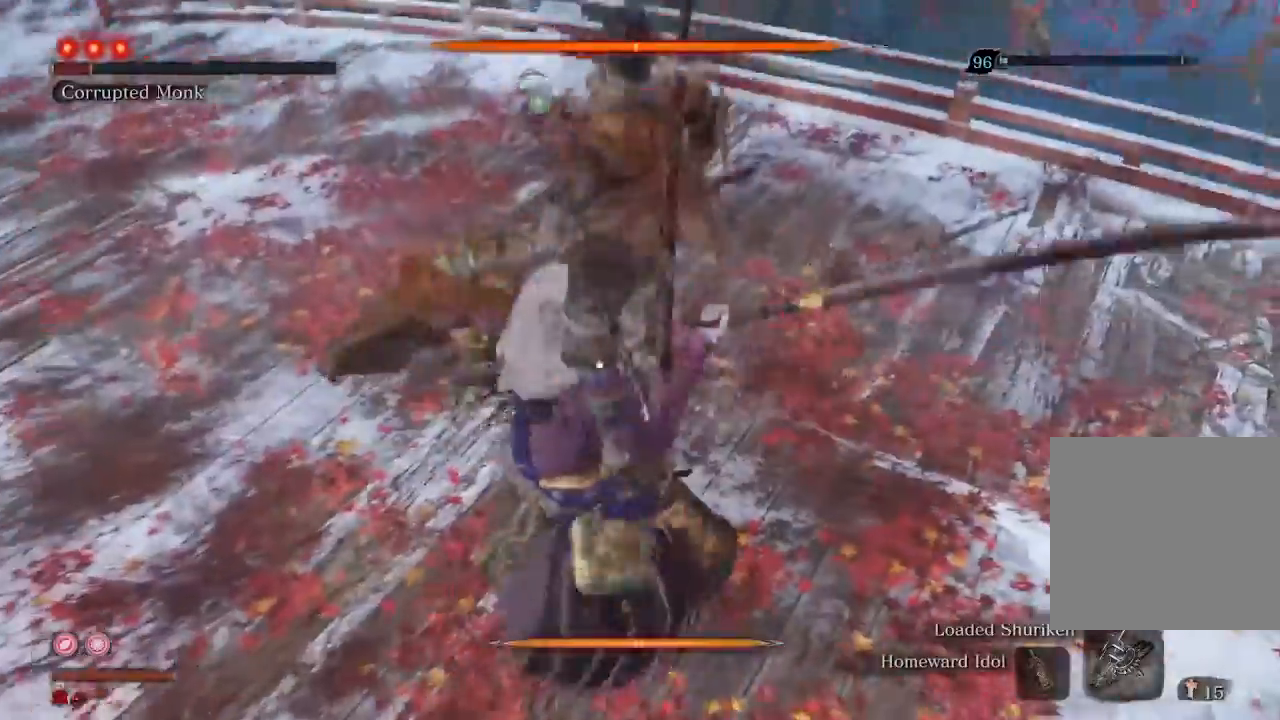
{"buttons": [], "left_stick": "up", "right_stick": "center", "events": []}
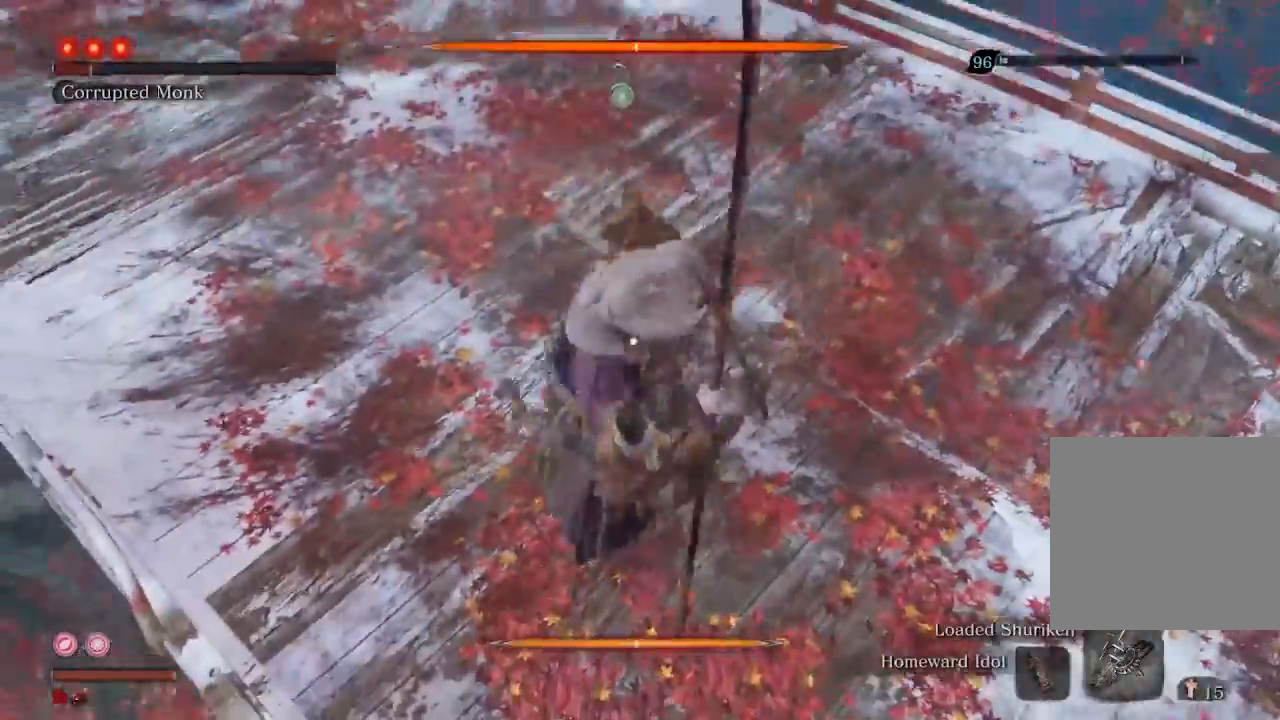
{"buttons": [], "left_stick": "center", "right_stick": "center", "events": [[433, "left_stick", "center"]]}
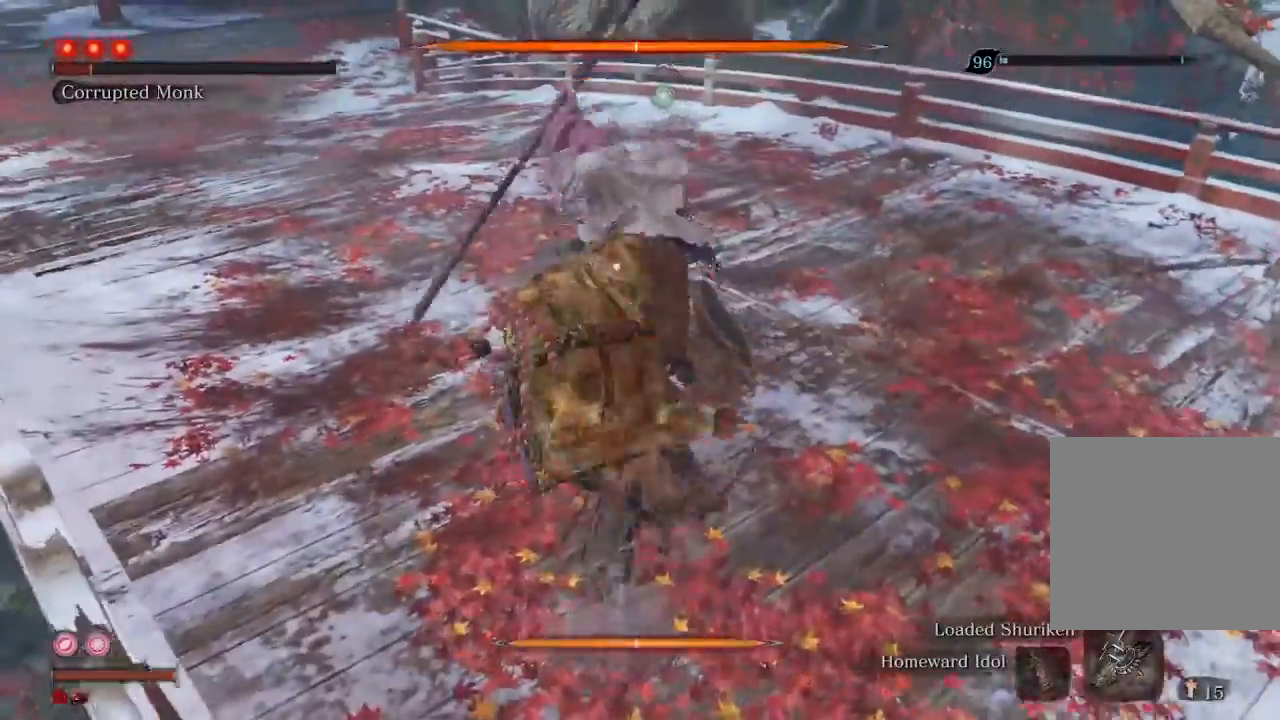
{"buttons": ["A"], "left_stick": "up", "right_stick": "center", "events": [[367, "left_stick", "up"], [433, "A", "down"]]}
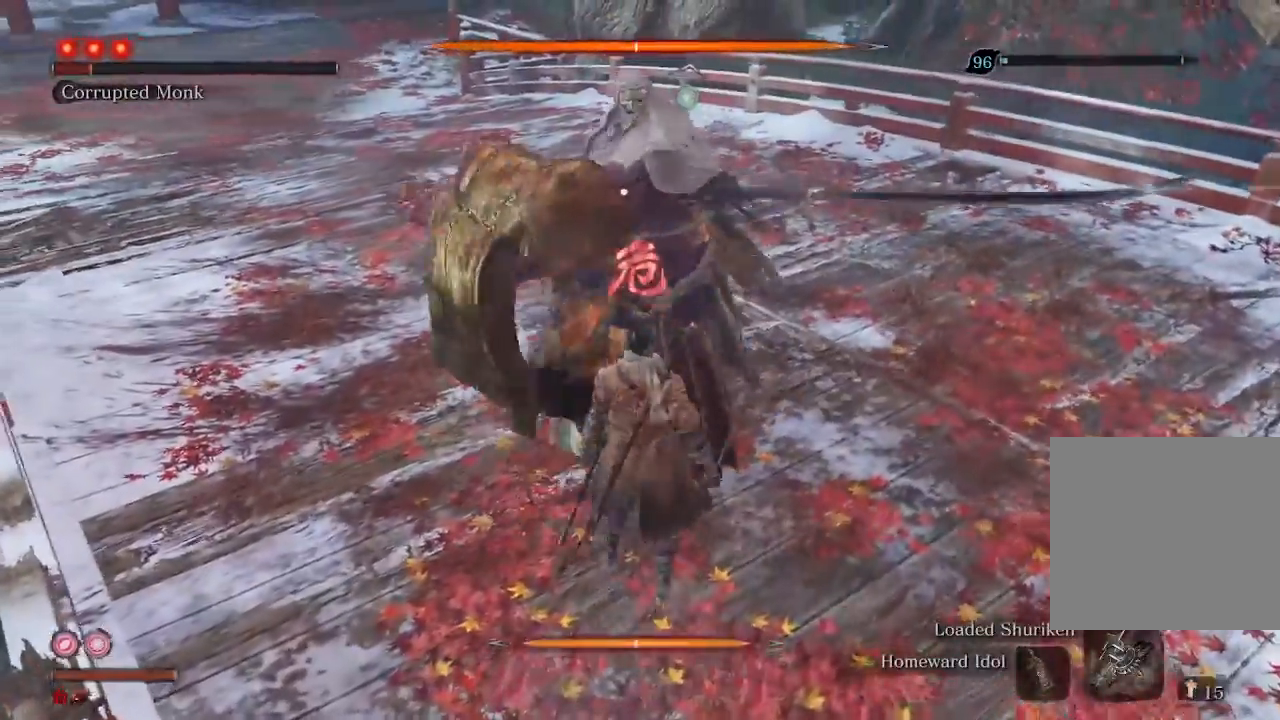
{"buttons": [], "left_stick": "up", "right_stick": "center", "events": [[33, "A", "up"], [100, "A", "down"], [233, "A", "up"]]}
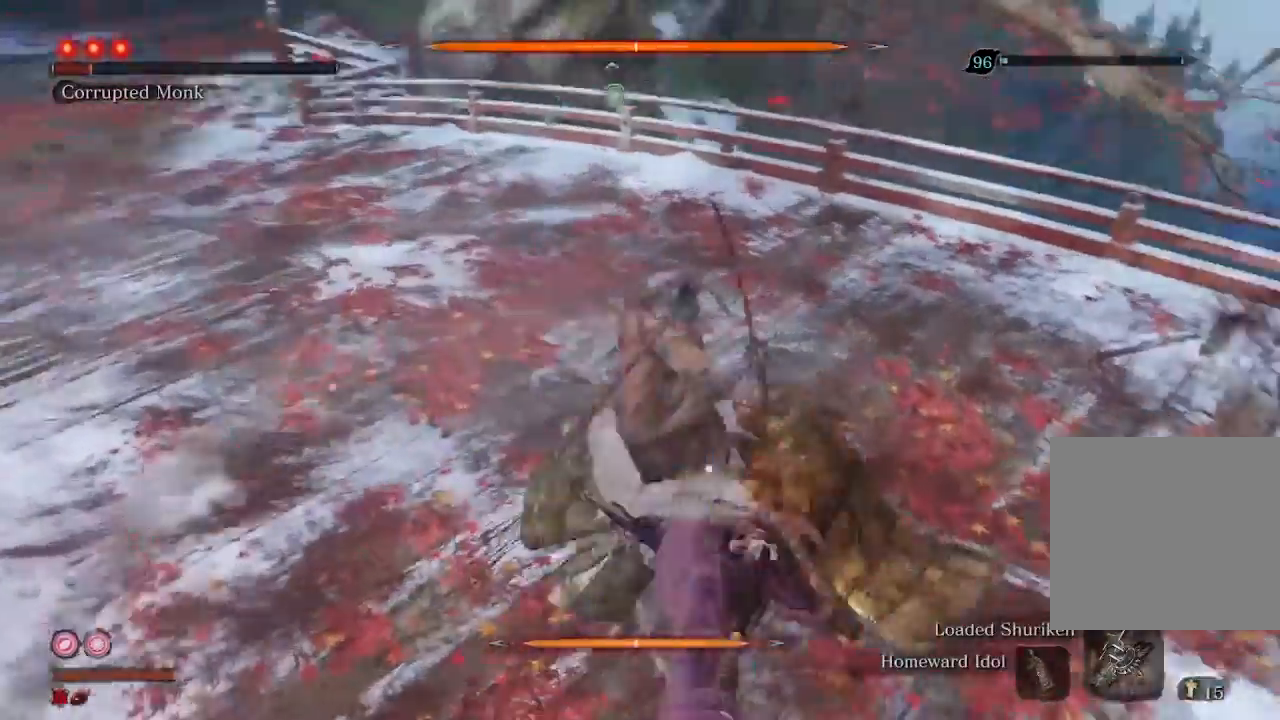
{"buttons": [], "left_stick": "up", "right_stick": "center", "events": []}
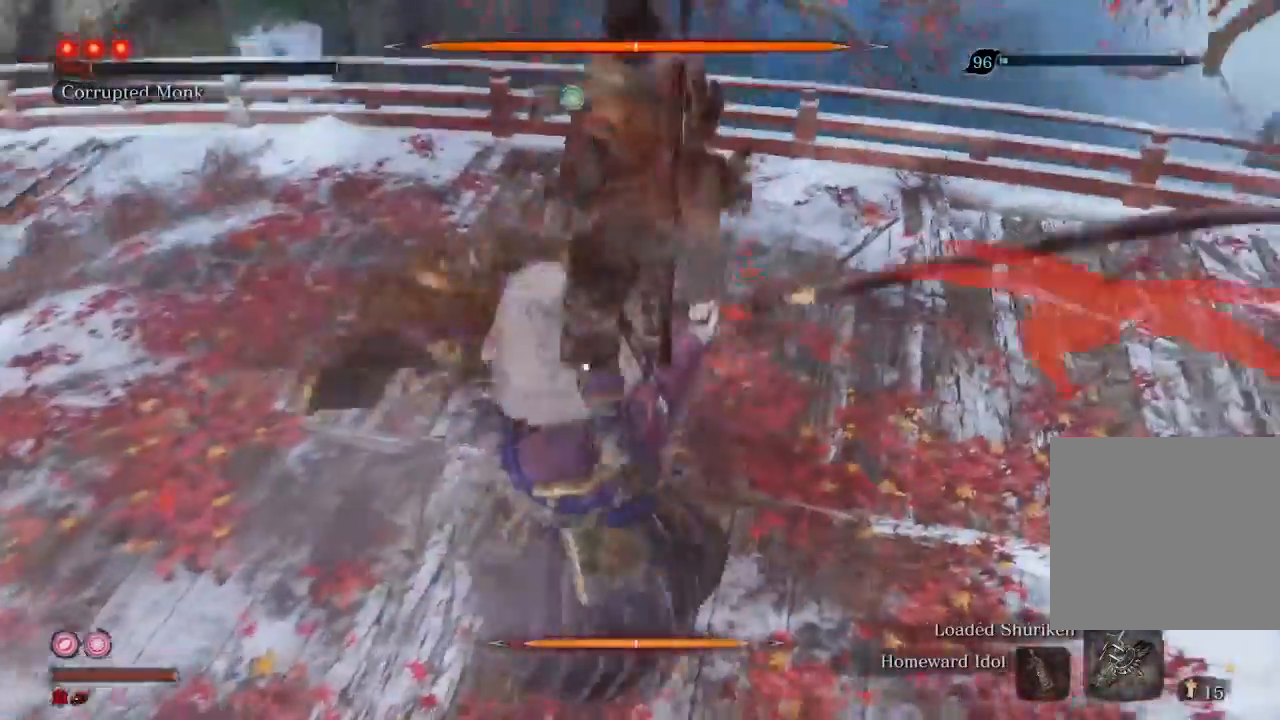
{"buttons": [], "left_stick": "up", "right_stick": "center", "events": []}
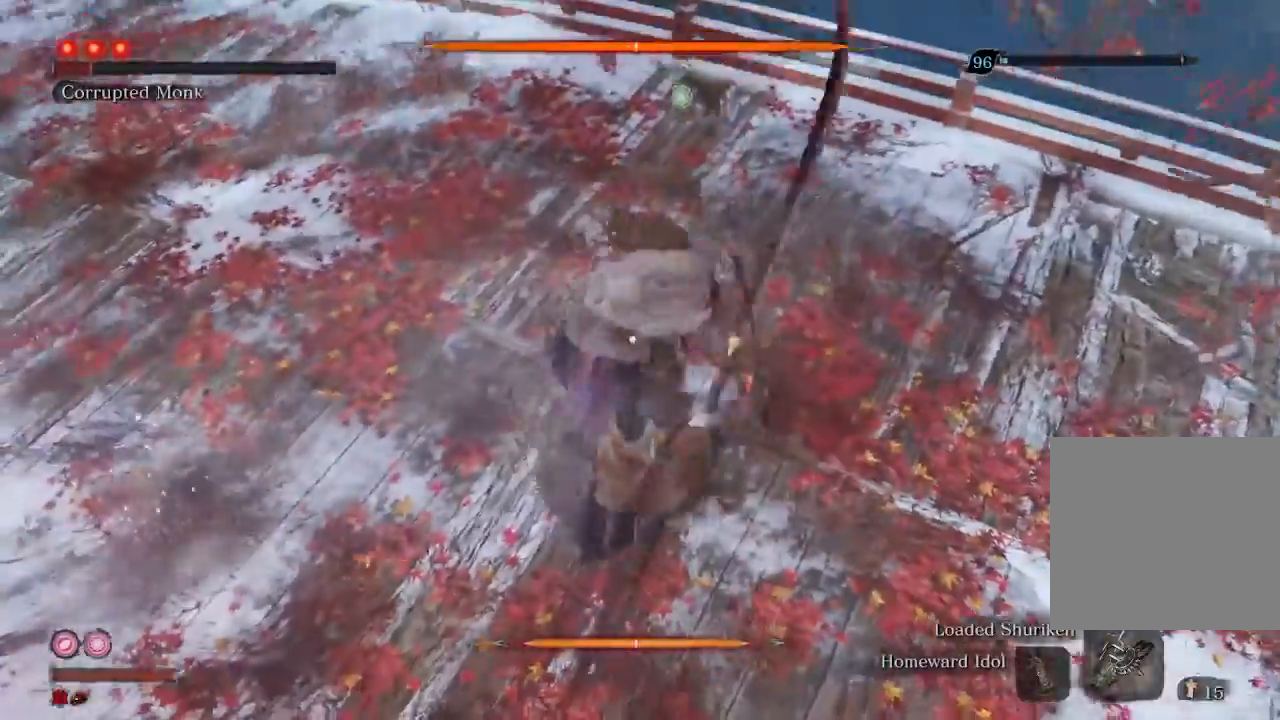
{"buttons": [], "left_stick": "center", "right_stick": "center", "events": [[333, "left_stick", "center"]]}
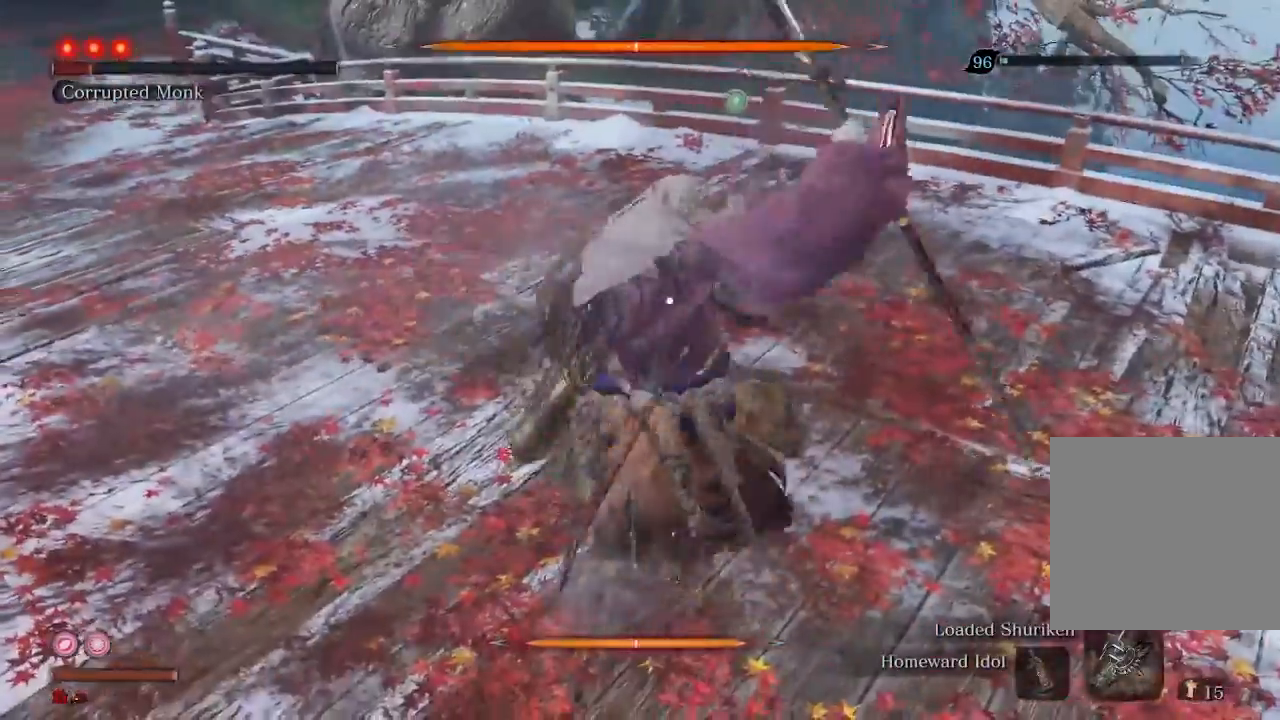
{"buttons": [], "left_stick": "center", "right_stick": "center", "events": [[67, "L1", "down"], [133, "L1", "up"]]}
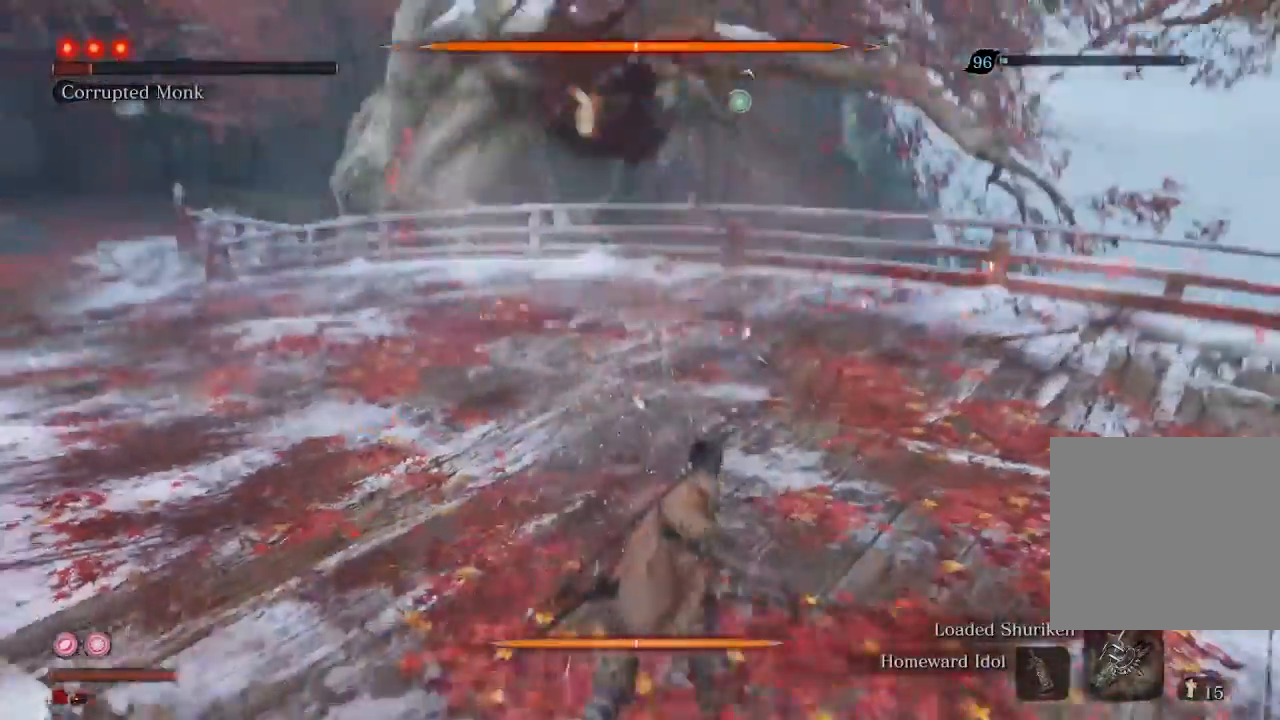
{"buttons": [], "left_stick": "down", "right_stick": "center", "events": [[167, "left_stick", "down"]]}